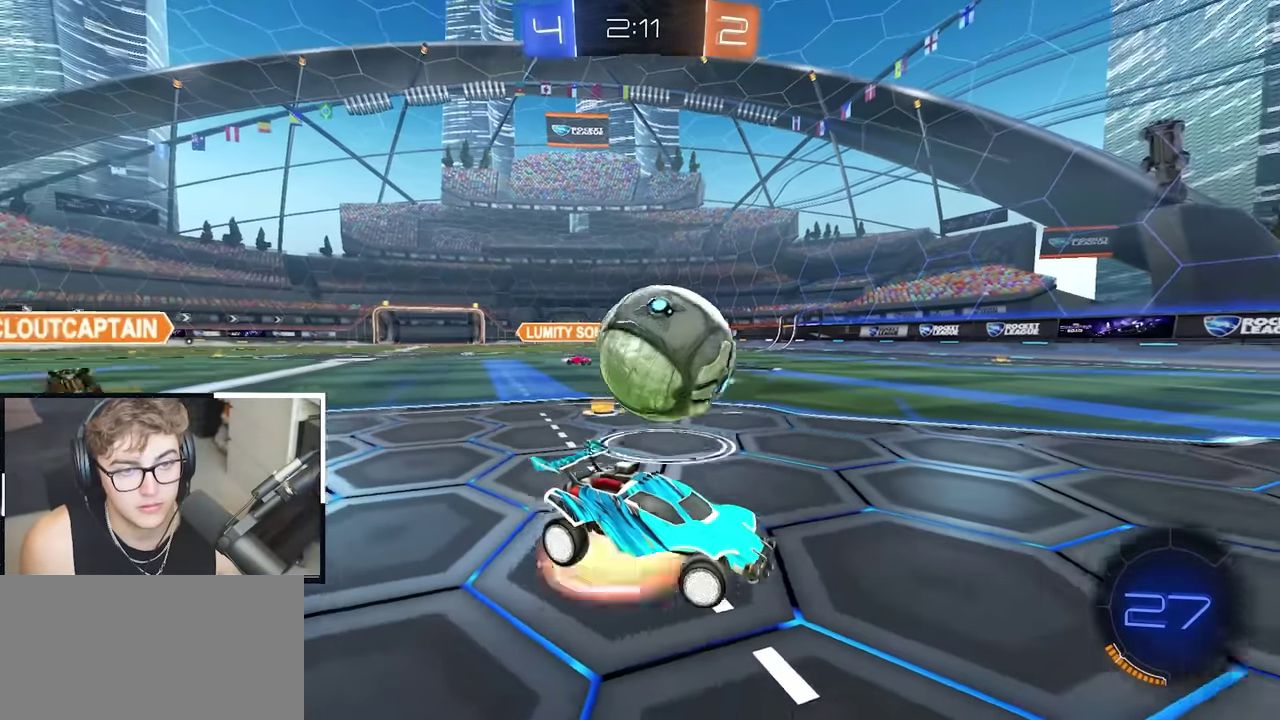
Gameplay with a controller (PlayStation layout); each line is a JSON object with the inputs held at the frame after it. "events" lists button and stick changes between this image and that frame as [ms after this image, input, new state], when the widget could be followed in between.
{"buttons": [], "left_stick": "up", "right_stick": "center", "events": [[33, "CROSS", "up"], [33, "left_stick", "center"], [267, "L2", "down"], [283, "left_stick", "right"], [383, "L2", "up"], [500, "left_stick", "up"]]}
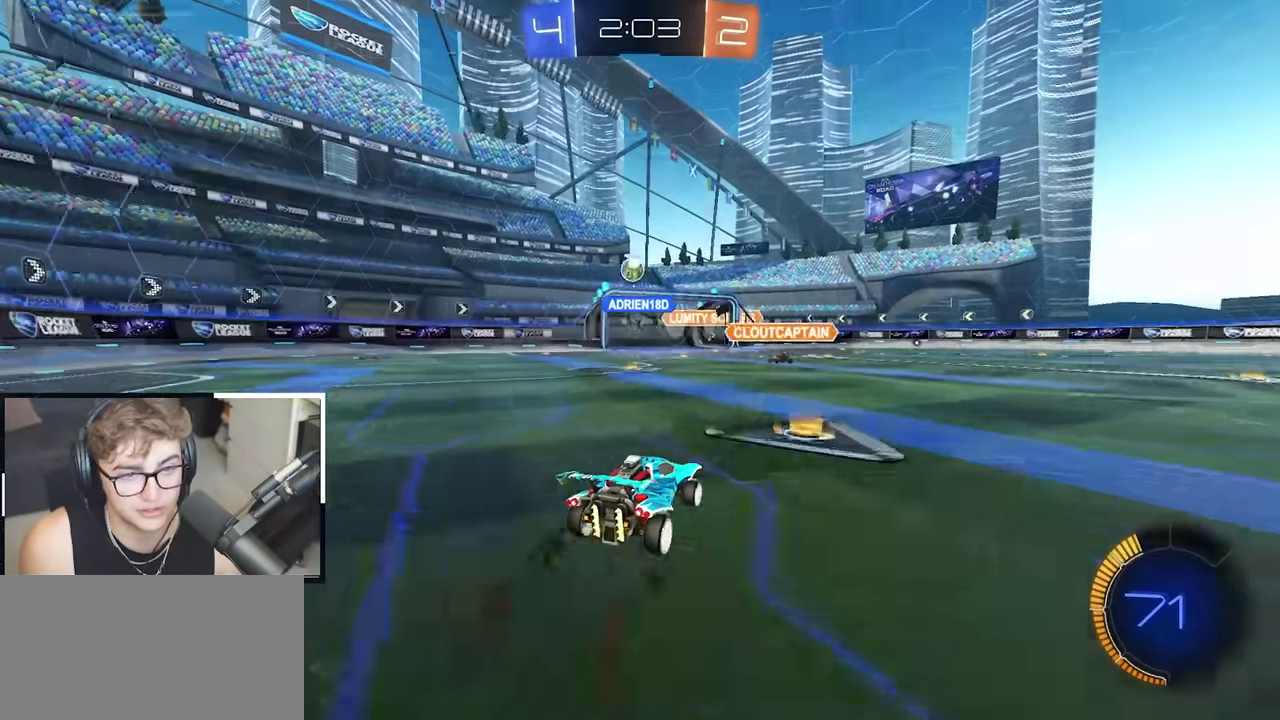
{"buttons": [], "left_stick": "up", "right_stick": "center", "events": [[50, "left_stick", "up-left"], [133, "left_stick", "left"], [217, "left_stick", "down-left"], [317, "left_stick", "up-left"], [367, "left_stick", "up"]]}
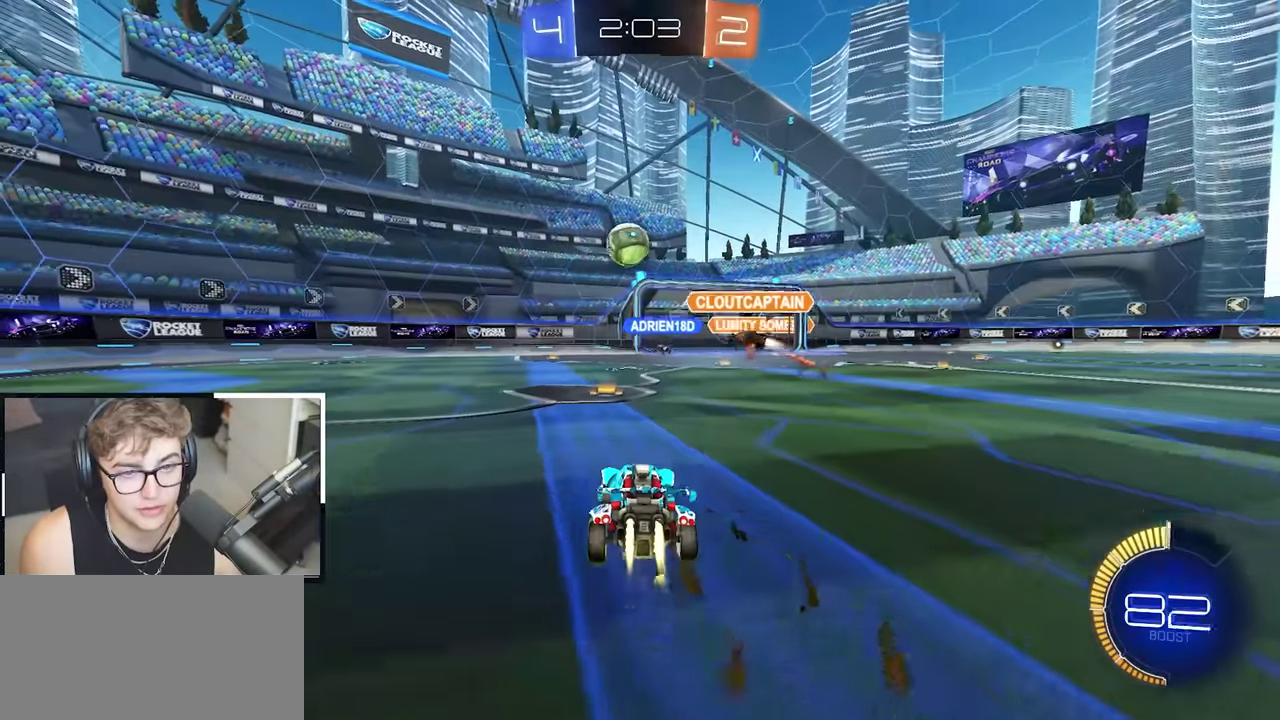
{"buttons": [], "left_stick": "up-right", "right_stick": "center", "events": [[33, "left_stick", "center"], [133, "left_stick", "up-right"]]}
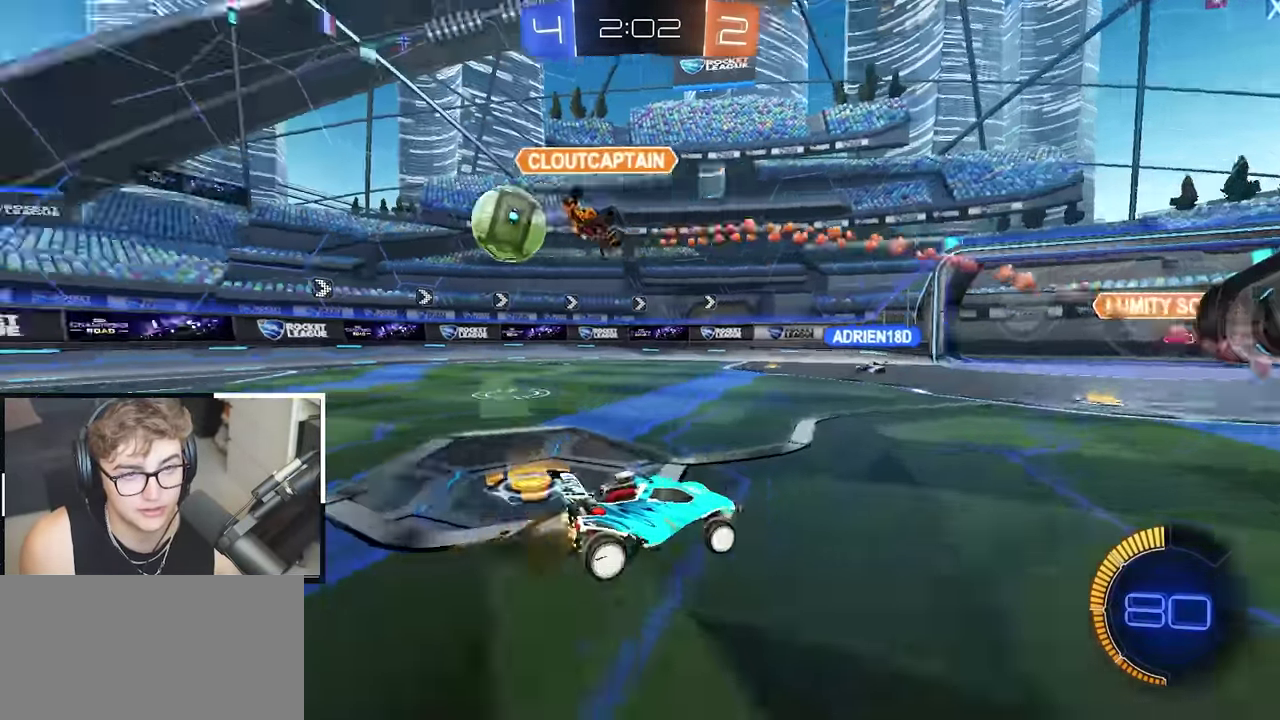
{"buttons": [], "left_stick": "up", "right_stick": "center", "events": [[83, "left_stick", "up"], [217, "left_stick", "center"], [400, "left_stick", "up"]]}
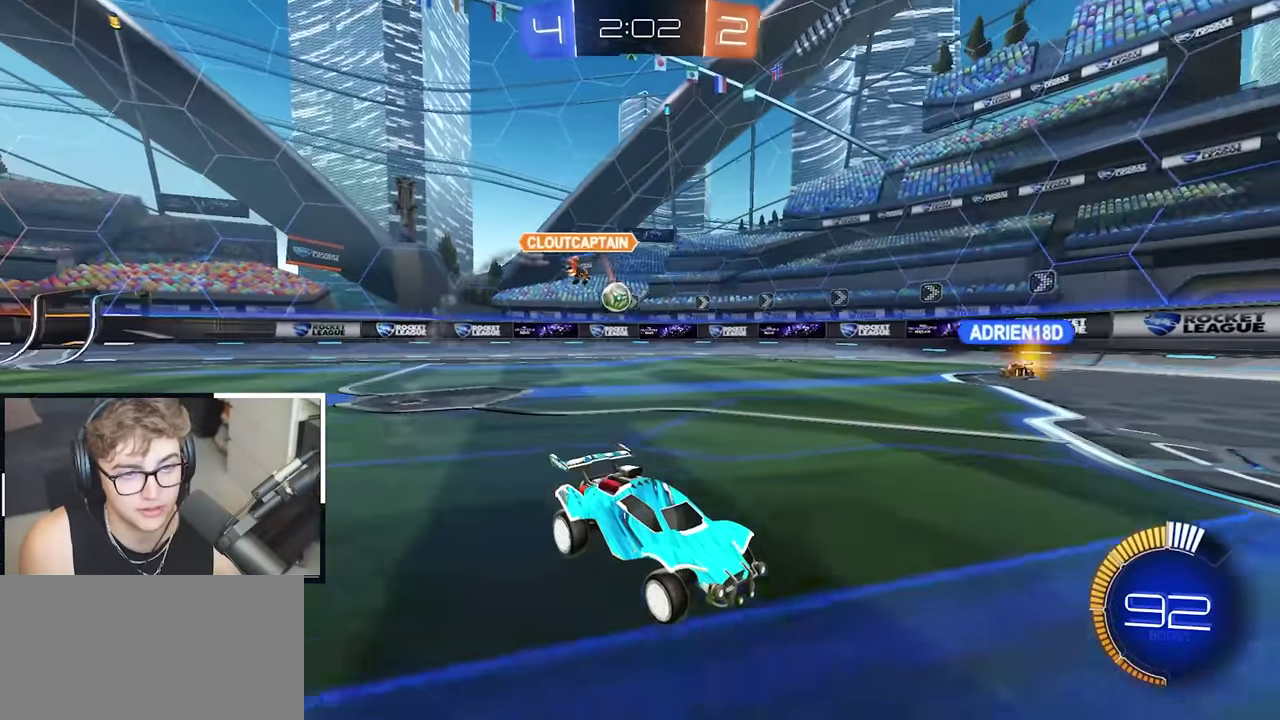
{"buttons": [], "left_stick": "up", "right_stick": "center", "events": []}
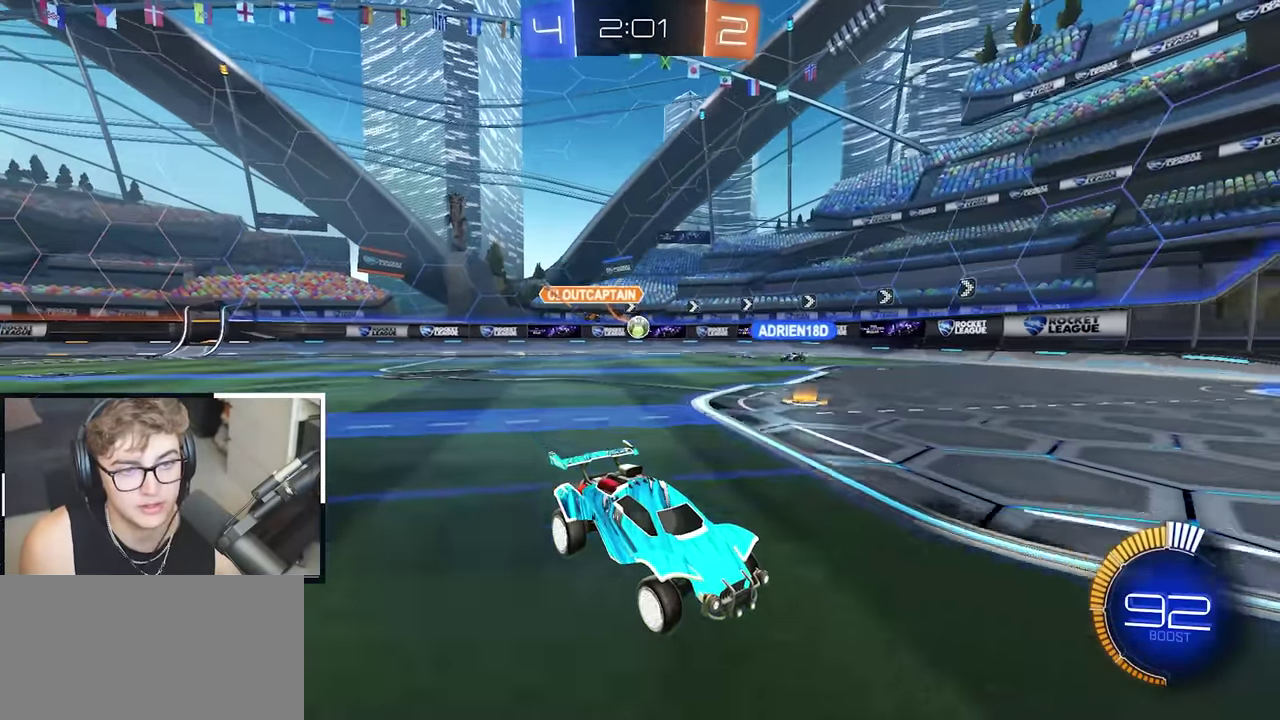
{"buttons": [], "left_stick": "up-left", "right_stick": "center", "events": [[50, "left_stick", "up-left"], [150, "left_stick", "up"], [450, "left_stick", "up-left"]]}
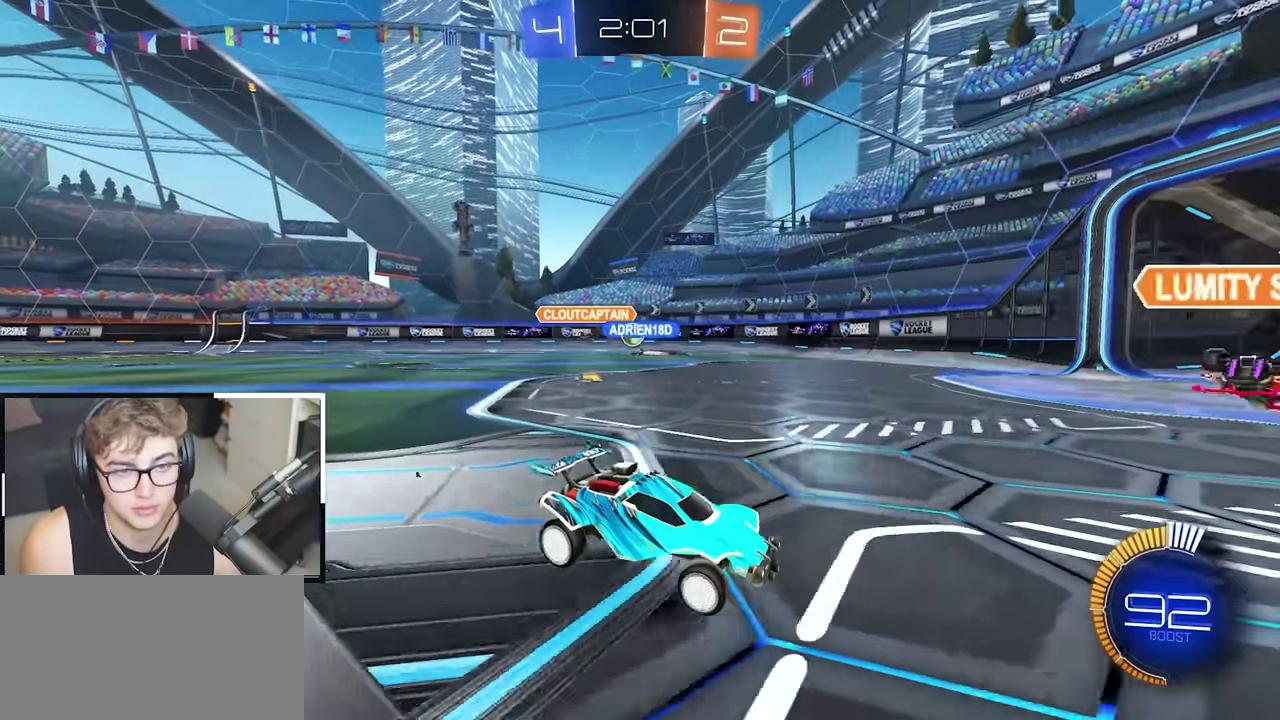
{"buttons": ["L2"], "left_stick": "up-left", "right_stick": "center", "events": [[200, "R1", "down"], [283, "R1", "up"], [450, "L2", "down"]]}
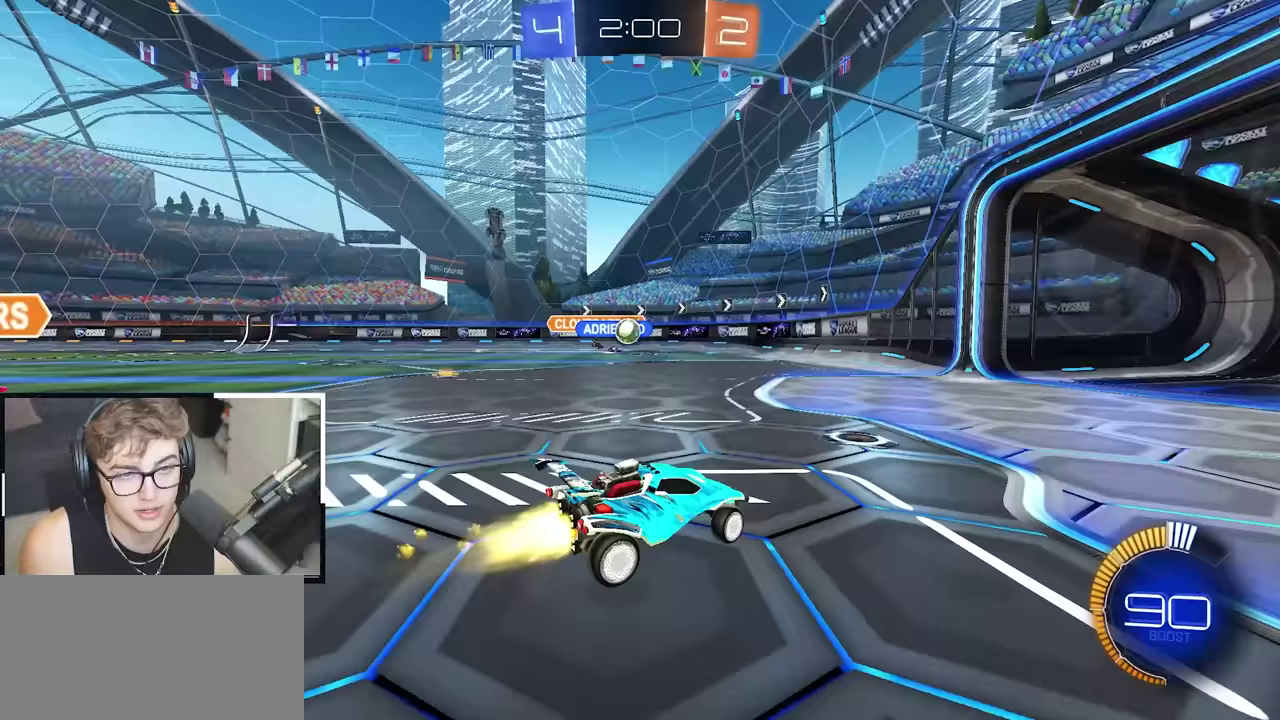
{"buttons": [], "left_stick": "center", "right_stick": "center", "events": [[50, "left_stick", "up"], [117, "L2", "up"], [417, "left_stick", "center"]]}
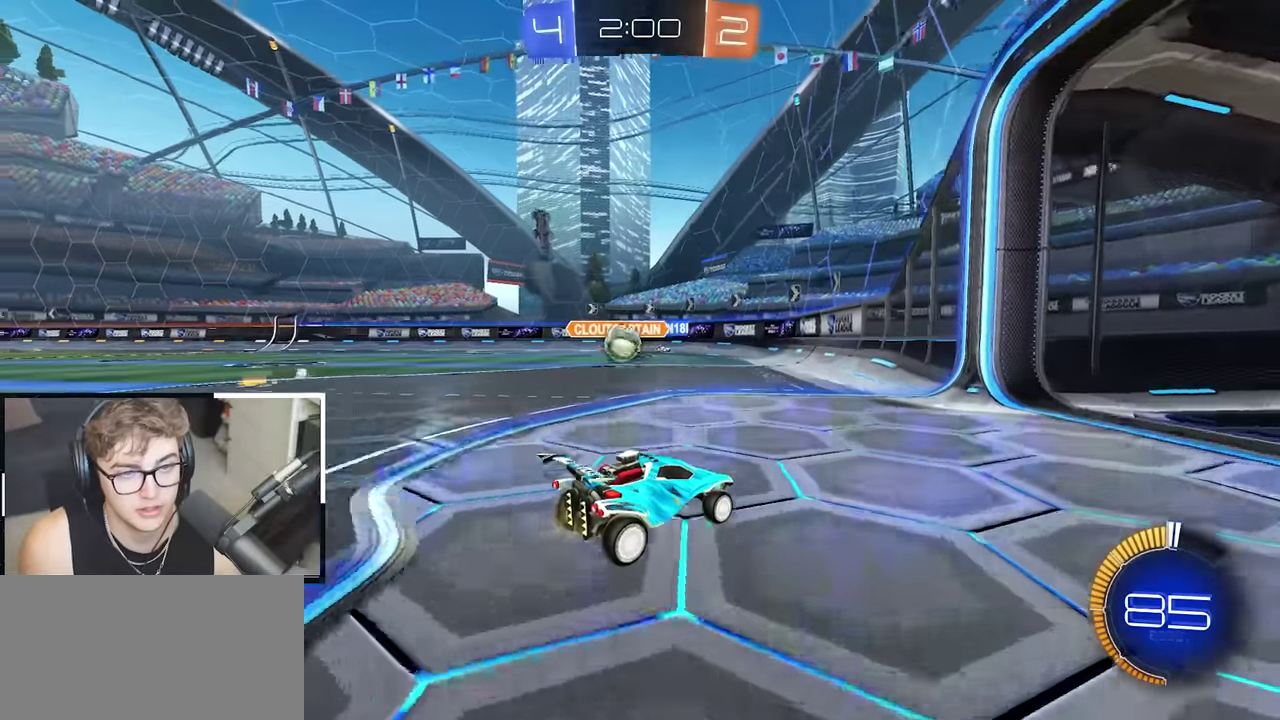
{"buttons": [], "left_stick": "up-left", "right_stick": "center", "events": [[100, "left_stick", "left"], [117, "R1", "down"], [333, "R1", "up"], [467, "left_stick", "up-left"]]}
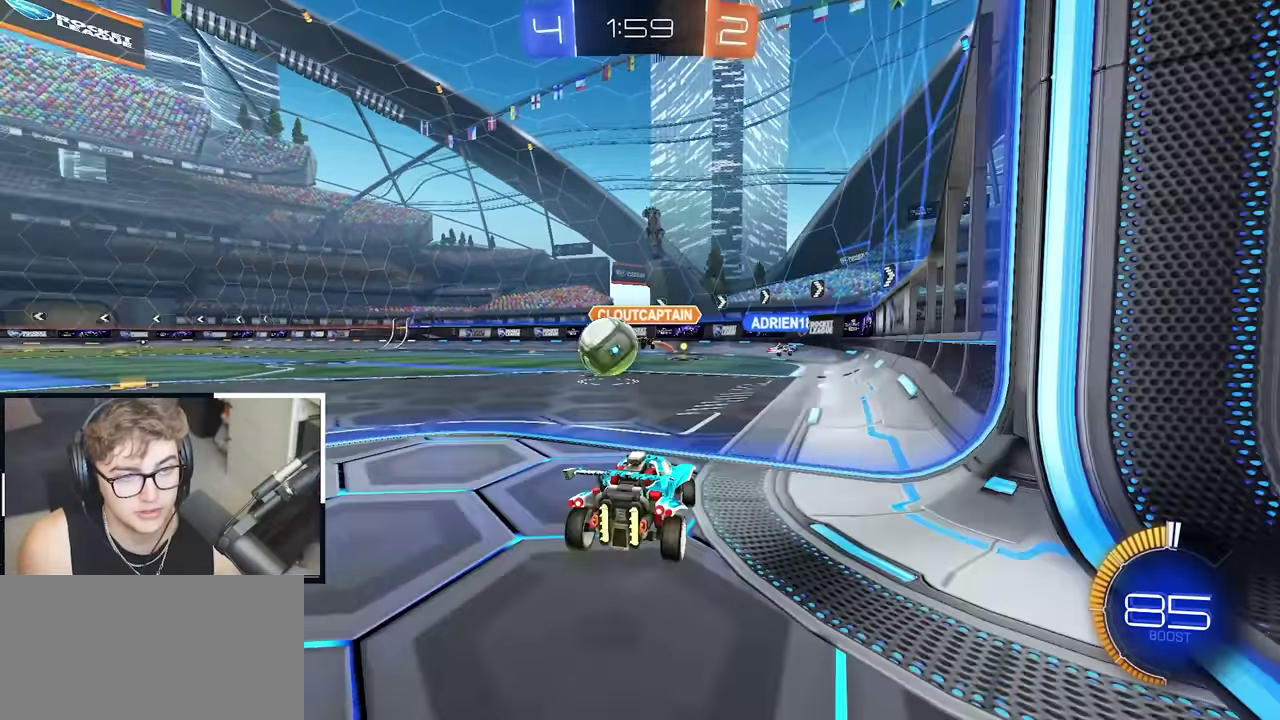
{"buttons": ["CROSS"], "left_stick": "up-left", "right_stick": "center", "events": [[83, "left_stick", "center"], [250, "left_stick", "up-left"], [367, "left_stick", "down-left"], [467, "left_stick", "up-left"], [483, "CROSS", "down"]]}
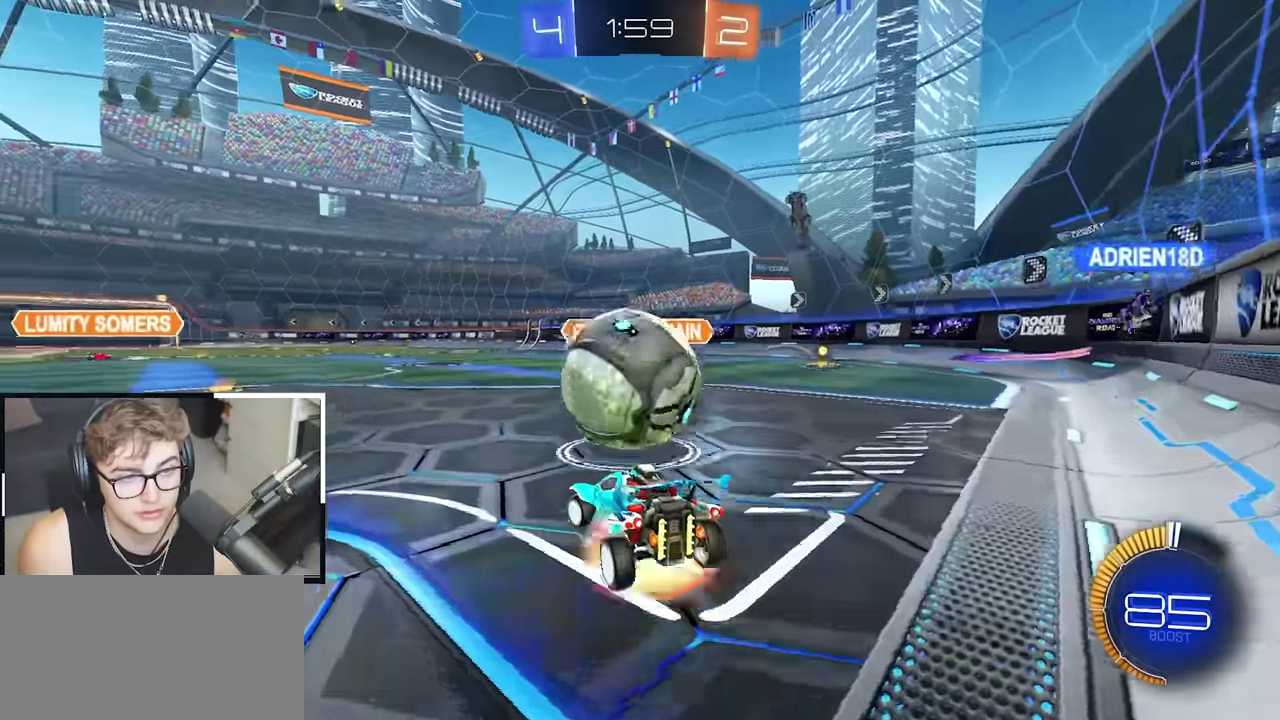
{"buttons": [], "left_stick": "center", "right_stick": "center", "events": [[50, "left_stick", "center"], [83, "CROSS", "up"]]}
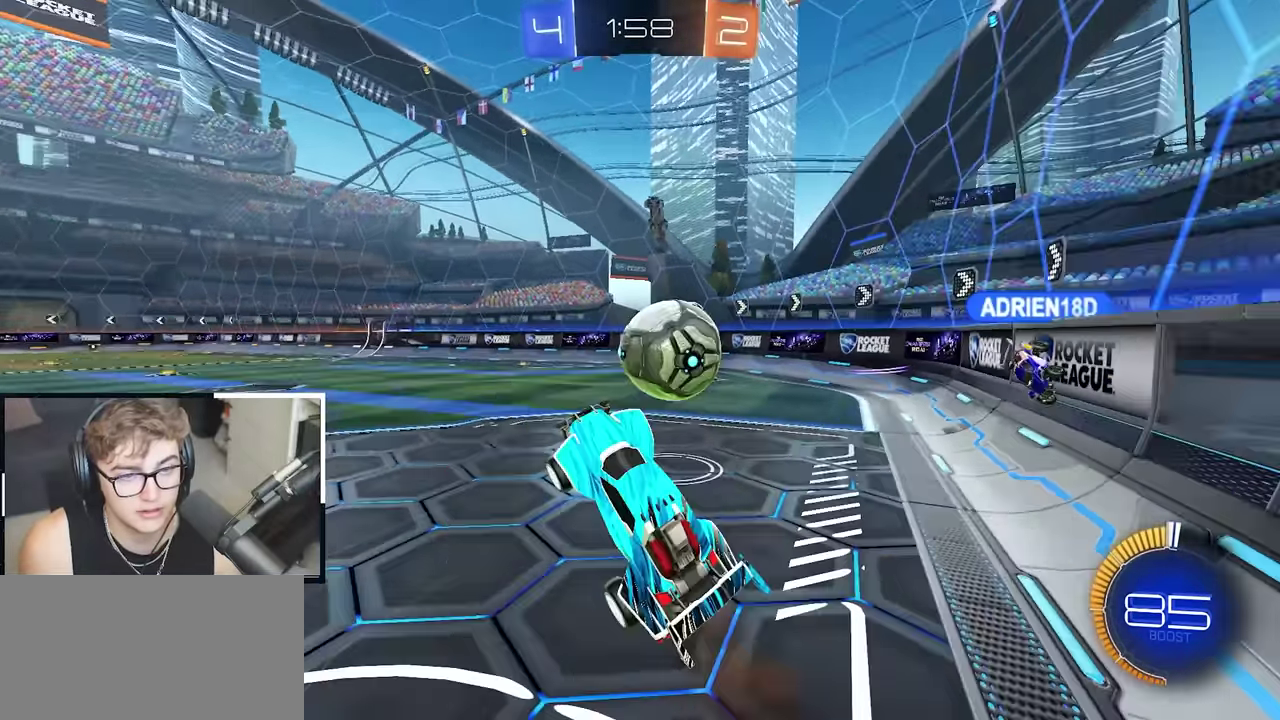
{"buttons": [], "left_stick": "up", "right_stick": "center", "events": [[150, "left_stick", "up-left"], [183, "R1", "down"], [250, "left_stick", "up-right"], [267, "R1", "up"], [483, "left_stick", "up"]]}
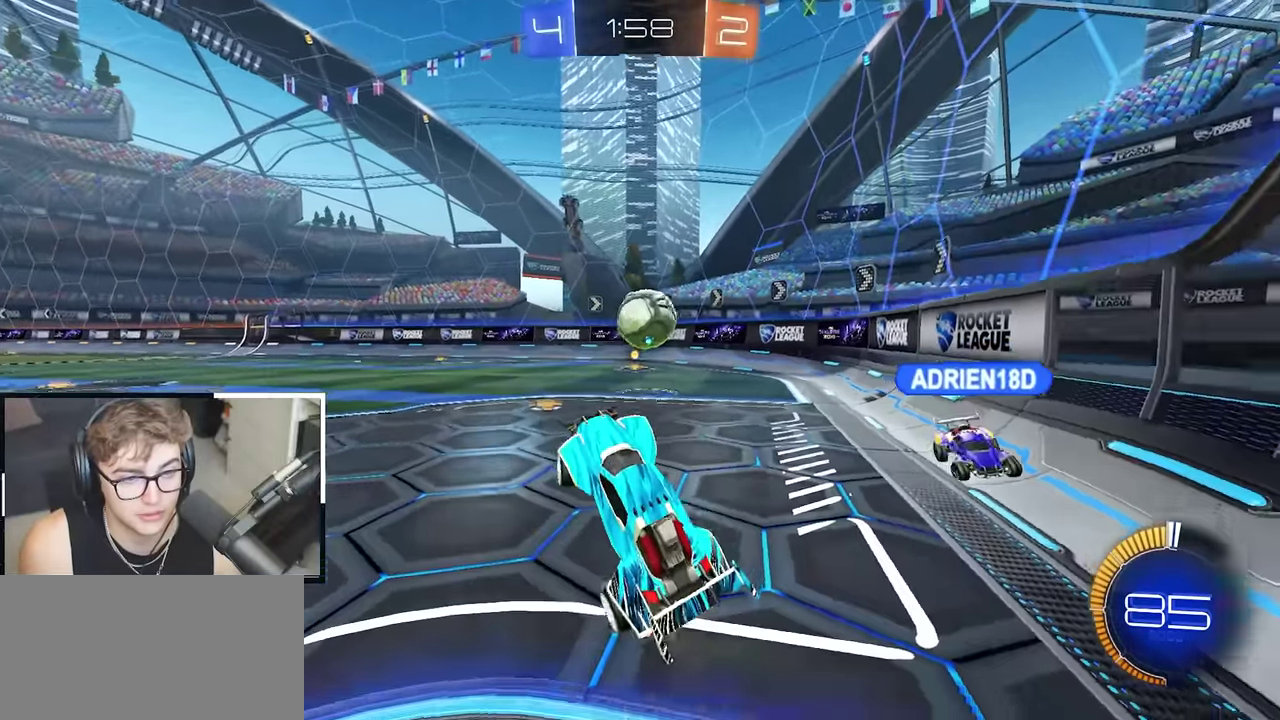
{"buttons": ["L2"], "left_stick": "up", "right_stick": "center", "events": [[100, "CROSS", "down"], [133, "L2", "down"], [200, "CROSS", "up"], [217, "left_stick", "up-right"], [367, "left_stick", "up"]]}
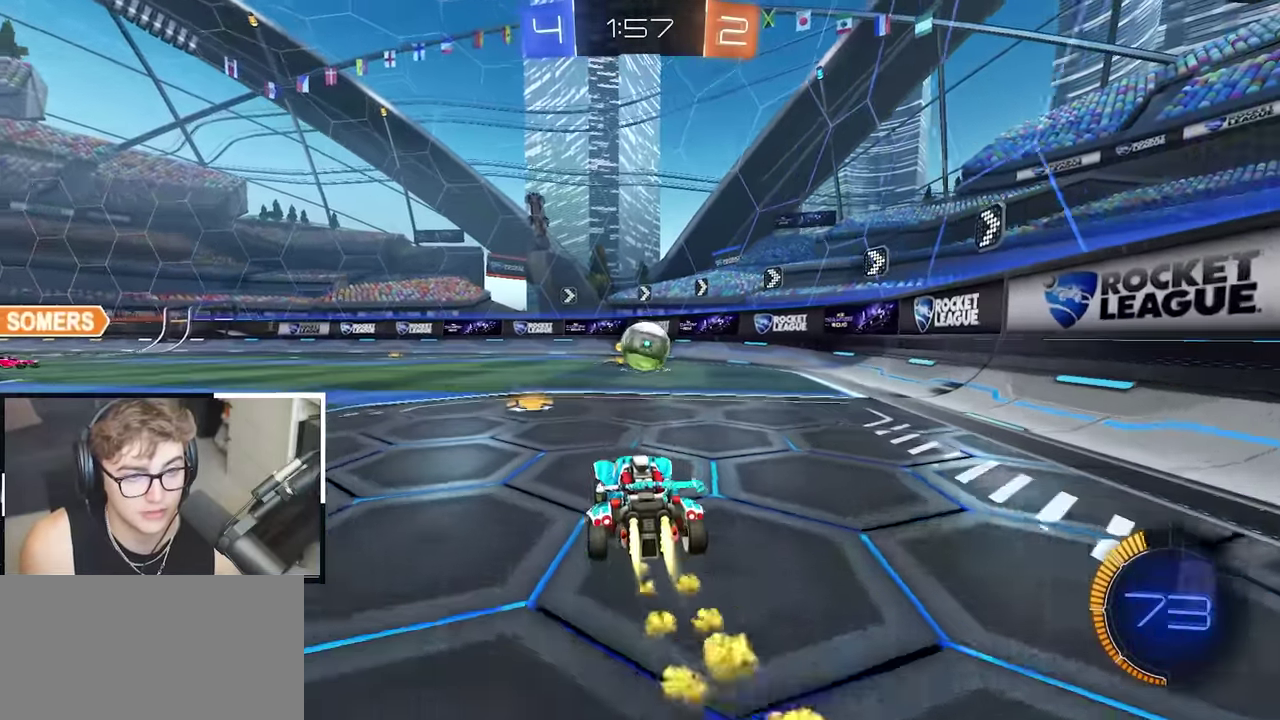
{"buttons": ["L2"], "left_stick": "center", "right_stick": "center", "events": [[67, "left_stick", "center"], [233, "left_stick", "up-right"], [283, "left_stick", "up"], [333, "left_stick", "center"]]}
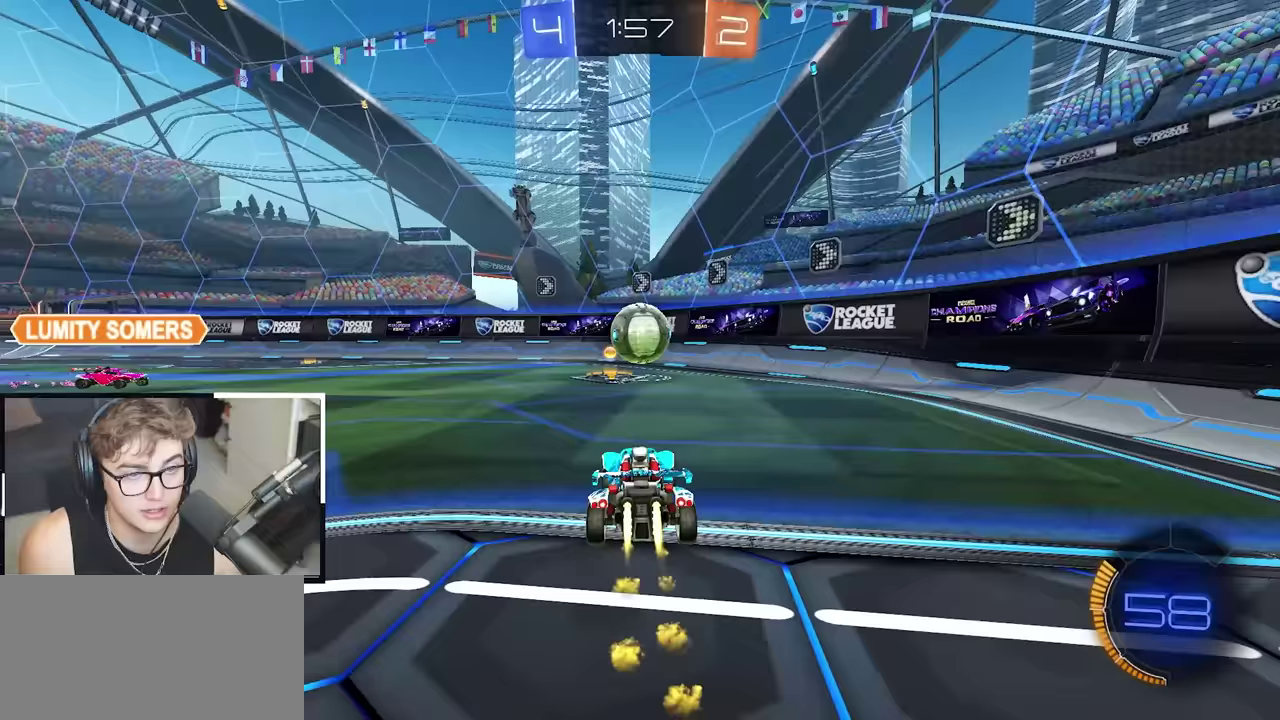
{"buttons": ["CROSS", "L2", "R1"], "left_stick": "up-left", "right_stick": "center", "events": [[250, "L2", "up"], [317, "left_stick", "up-right"], [417, "left_stick", "up"], [450, "CROSS", "down"], [450, "R1", "down"], [467, "L2", "down"], [467, "left_stick", "up-left"]]}
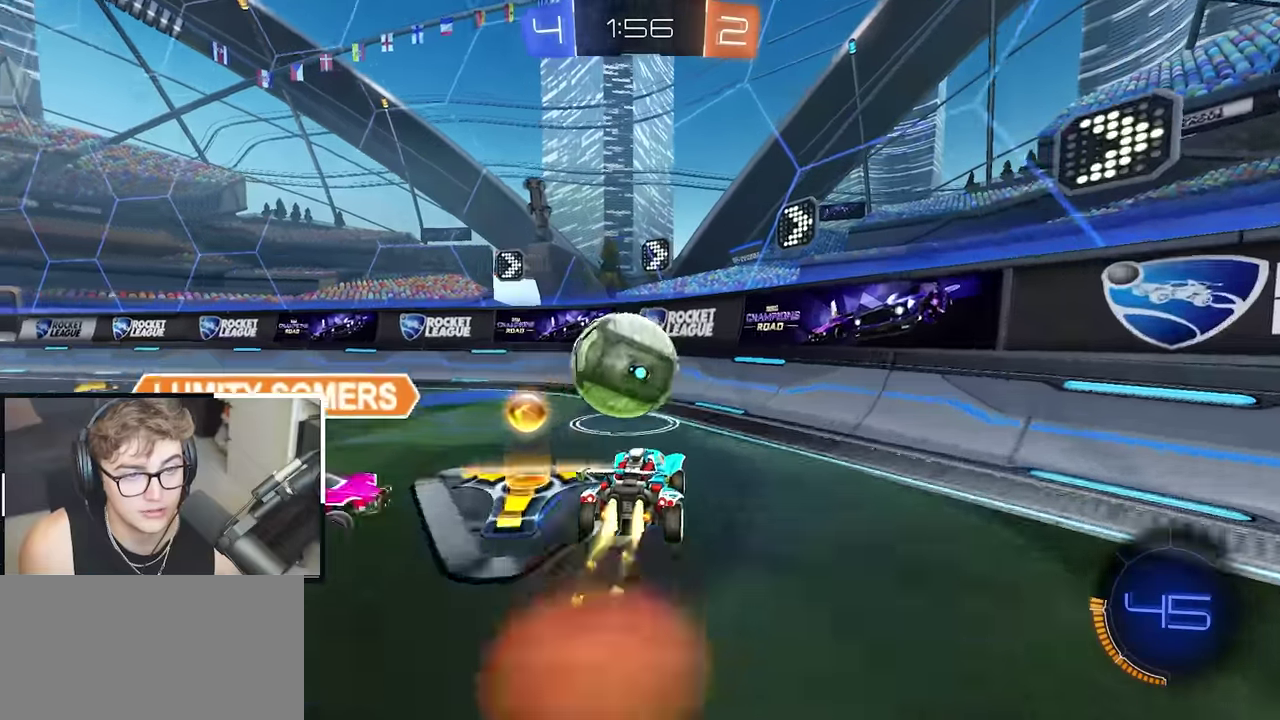
{"buttons": ["L2"], "left_stick": "up-right", "right_stick": "center", "events": [[17, "left_stick", "left"], [167, "CROSS", "up"], [183, "L2", "up"], [200, "R1", "up"], [200, "left_stick", "center"], [283, "L2", "down"], [367, "left_stick", "up"], [467, "left_stick", "up-right"]]}
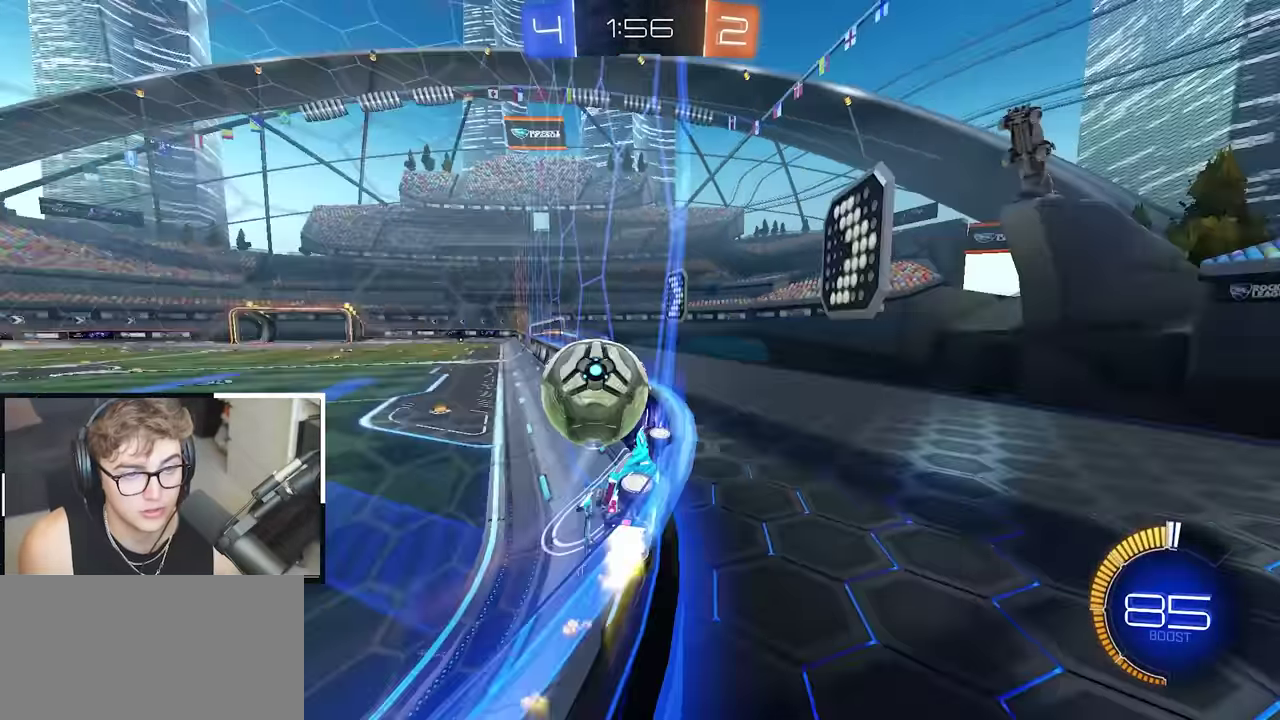
{"buttons": ["L2"], "left_stick": "up", "right_stick": "center", "events": [[200, "left_stick", "up"]]}
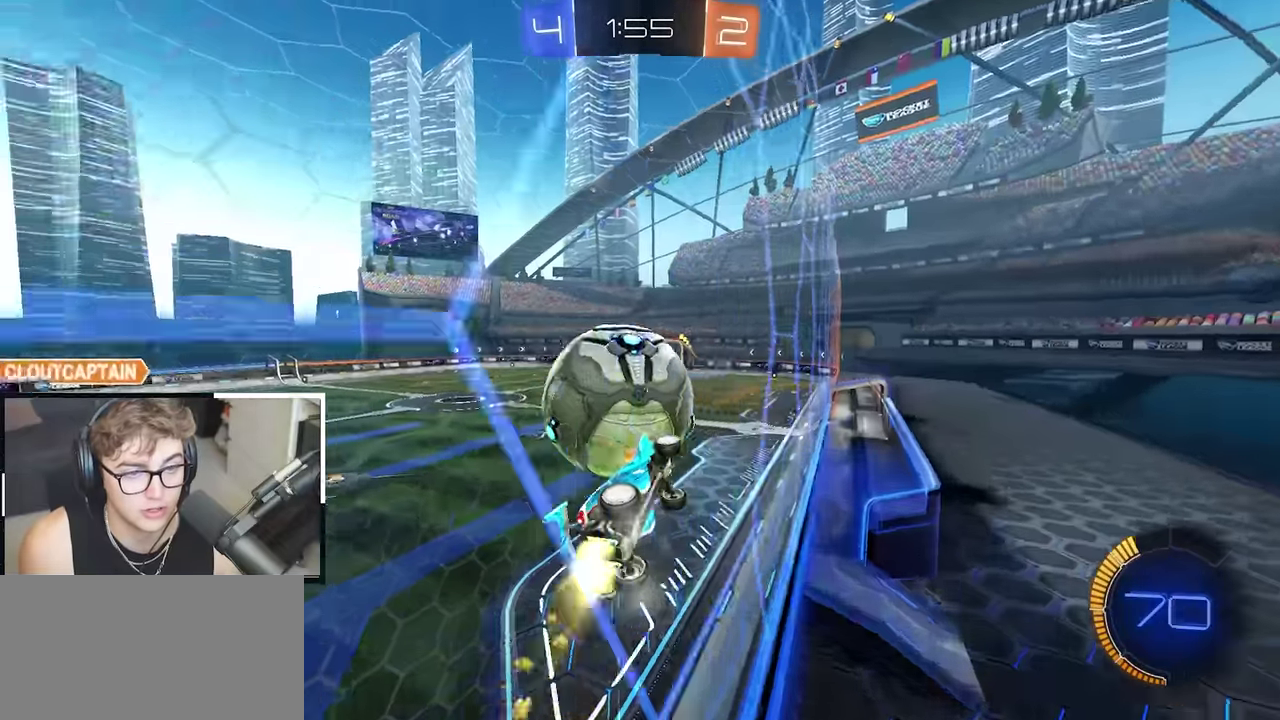
{"buttons": [], "left_stick": "up", "right_stick": "center", "events": [[17, "L2", "up"]]}
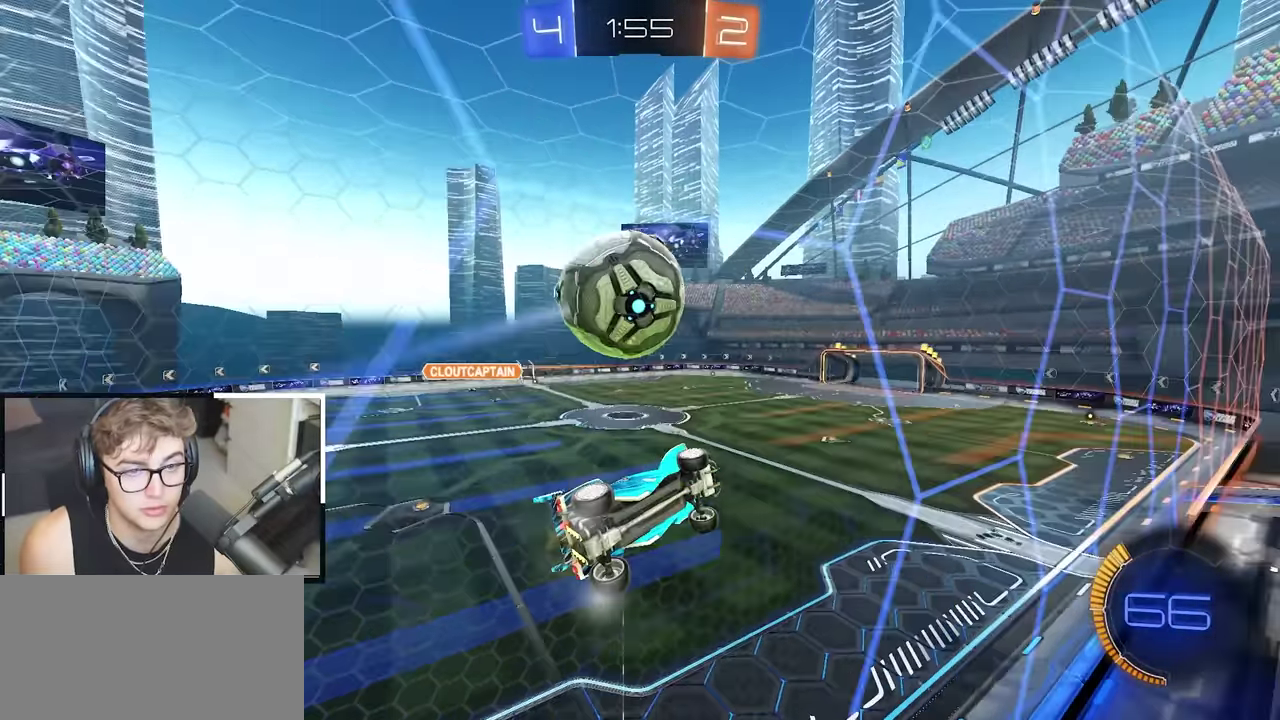
{"buttons": ["SQUARE"], "left_stick": "up-left", "right_stick": "center", "events": [[50, "left_stick", "up-right"], [83, "CROSS", "down"], [117, "left_stick", "down-right"], [250, "CROSS", "up"], [267, "SQUARE", "down"], [300, "L2", "down"], [383, "left_stick", "down"], [433, "L2", "up"], [500, "left_stick", "up-left"]]}
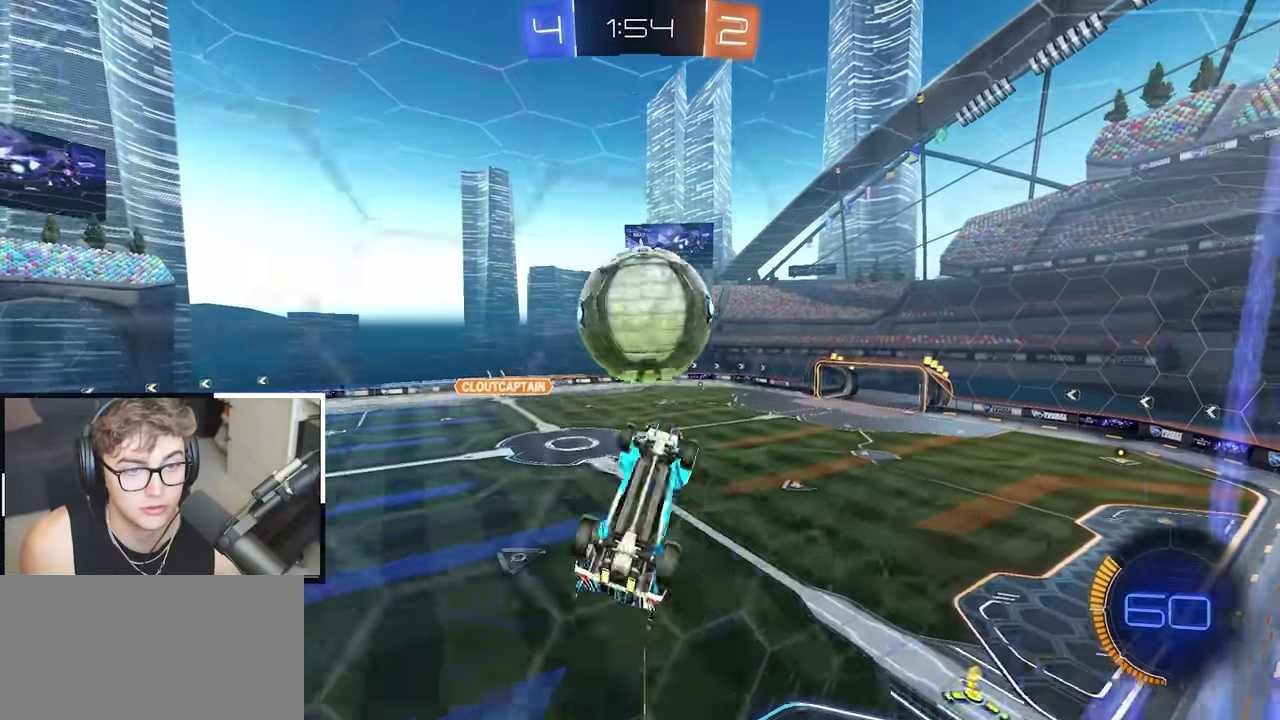
{"buttons": ["CROSS", "SQUARE"], "left_stick": "down", "right_stick": "center", "events": [[83, "left_stick", "center"], [100, "L2", "down"], [150, "left_stick", "down-right"], [217, "SQUARE", "up"], [217, "left_stick", "up-left"], [283, "CROSS", "down"], [333, "SQUARE", "down"], [483, "L2", "up"], [483, "left_stick", "down"]]}
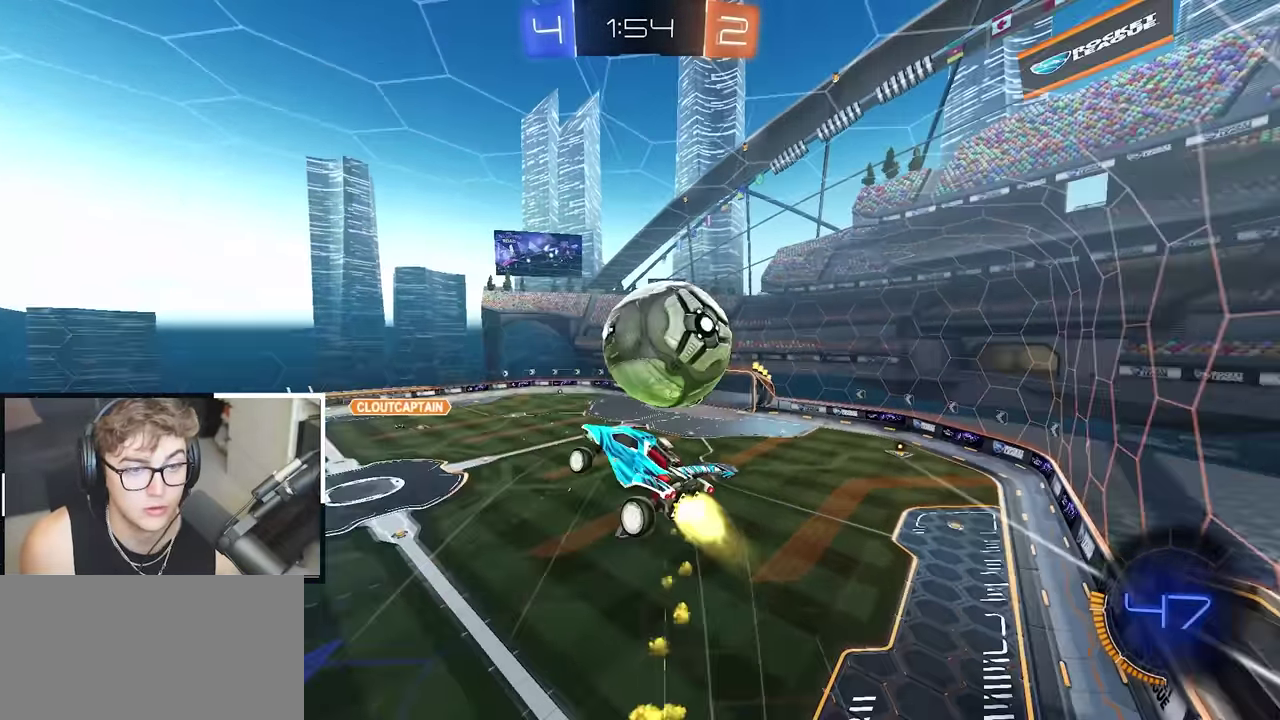
{"buttons": ["SQUARE"], "left_stick": "down", "right_stick": "center", "events": [[17, "CROSS", "up"], [33, "left_stick", "down-left"], [283, "left_stick", "down"]]}
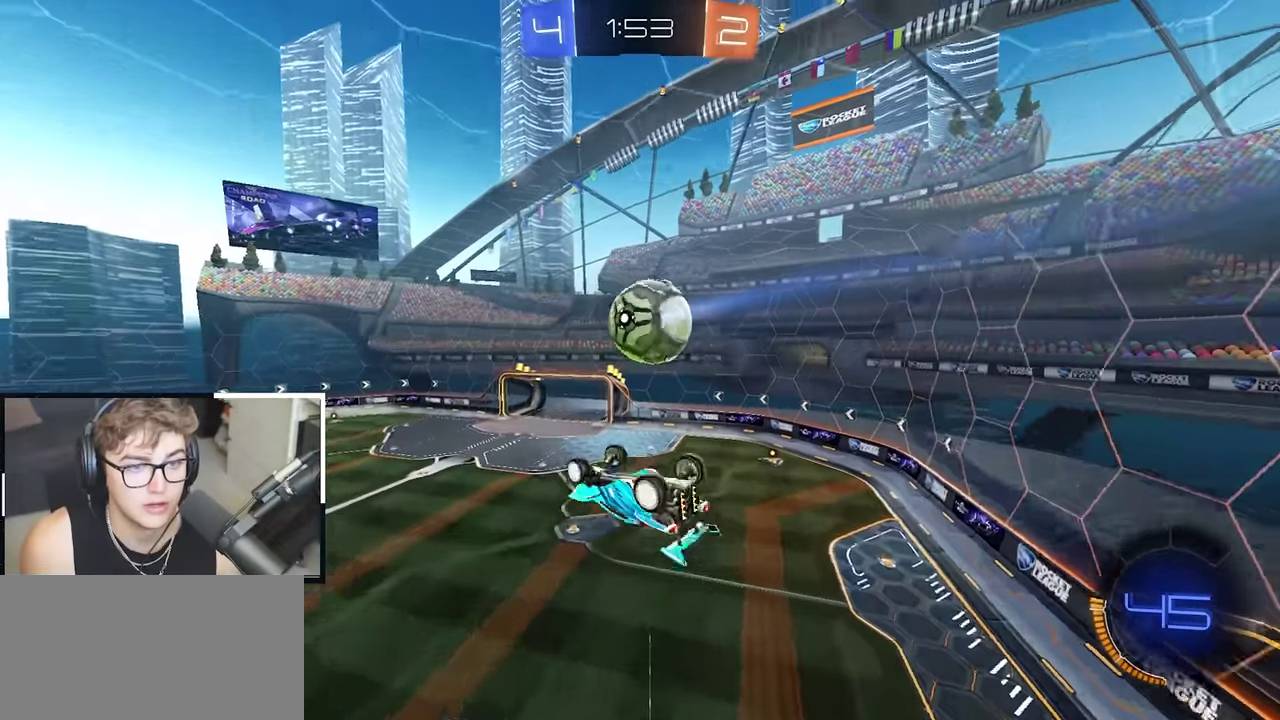
{"buttons": [], "left_stick": "center", "right_stick": "center", "events": [[167, "left_stick", "center"], [200, "SQUARE", "up"]]}
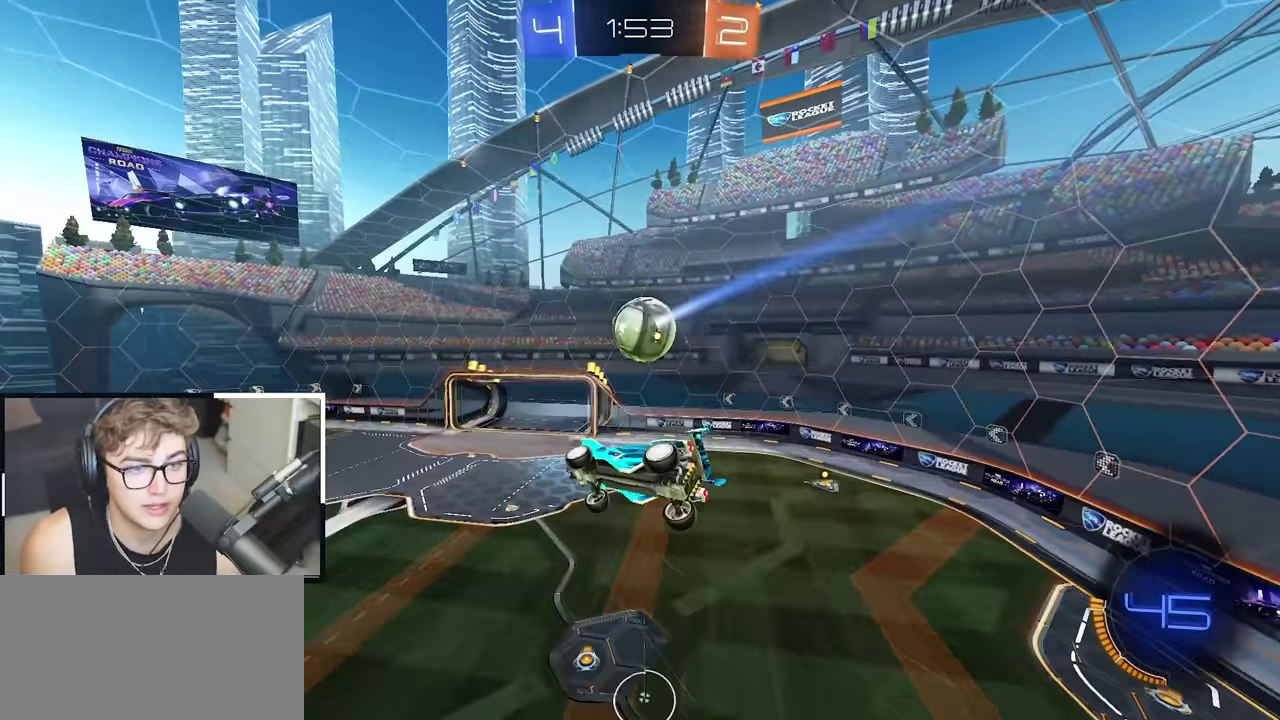
{"buttons": [], "left_stick": "center", "right_stick": "center", "events": []}
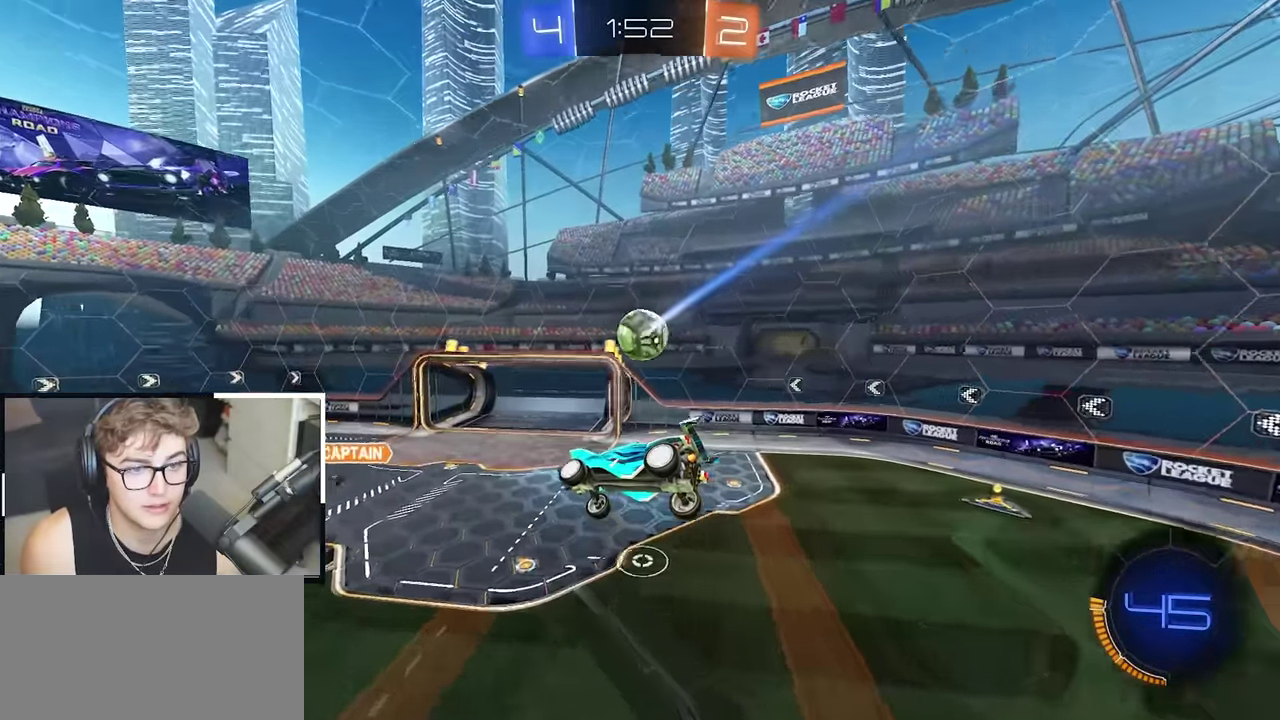
{"buttons": [], "left_stick": "down-right", "right_stick": "center", "events": [[333, "SQUARE", "down"], [333, "left_stick", "down"], [433, "SQUARE", "up"], [467, "left_stick", "down-right"]]}
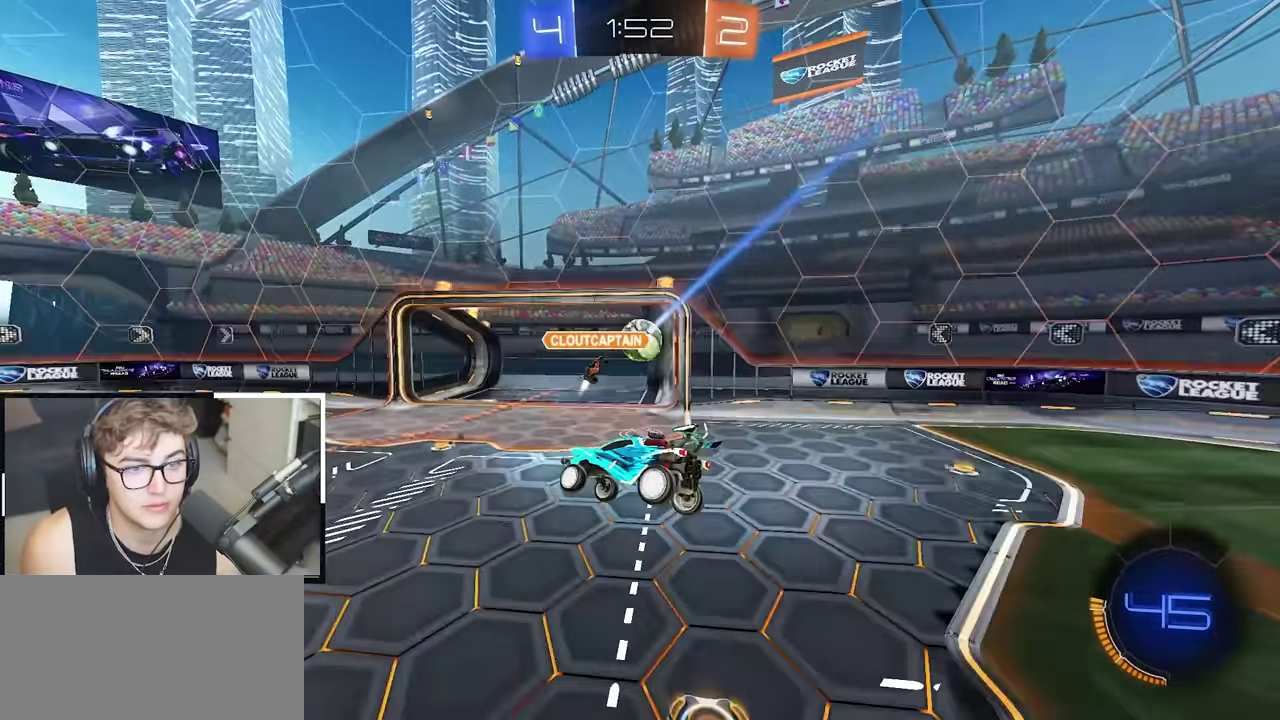
{"buttons": ["TRIANGLE"], "left_stick": "center", "right_stick": "center", "events": [[17, "left_stick", "center"], [250, "left_stick", "up"], [417, "TRIANGLE", "down"], [483, "left_stick", "center"]]}
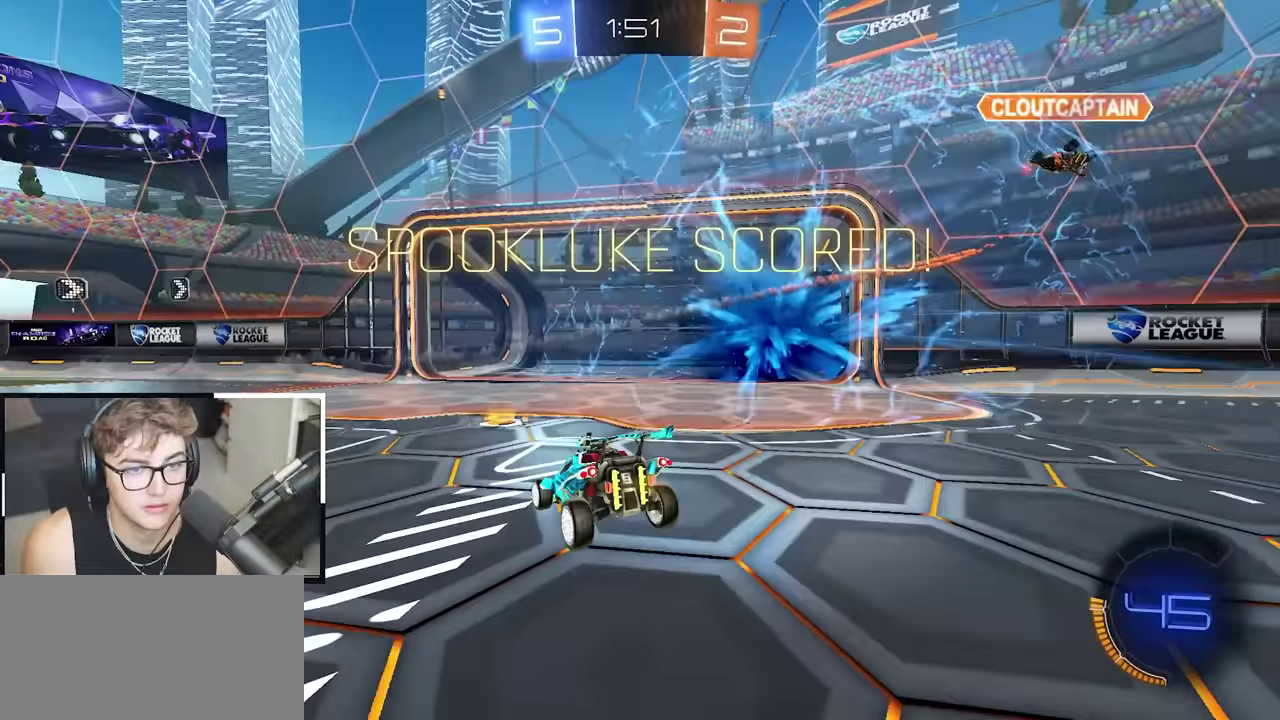
{"buttons": ["CROSS"], "left_stick": "down", "right_stick": "center", "events": [[33, "TRIANGLE", "up"], [267, "left_stick", "down"], [333, "CROSS", "down"]]}
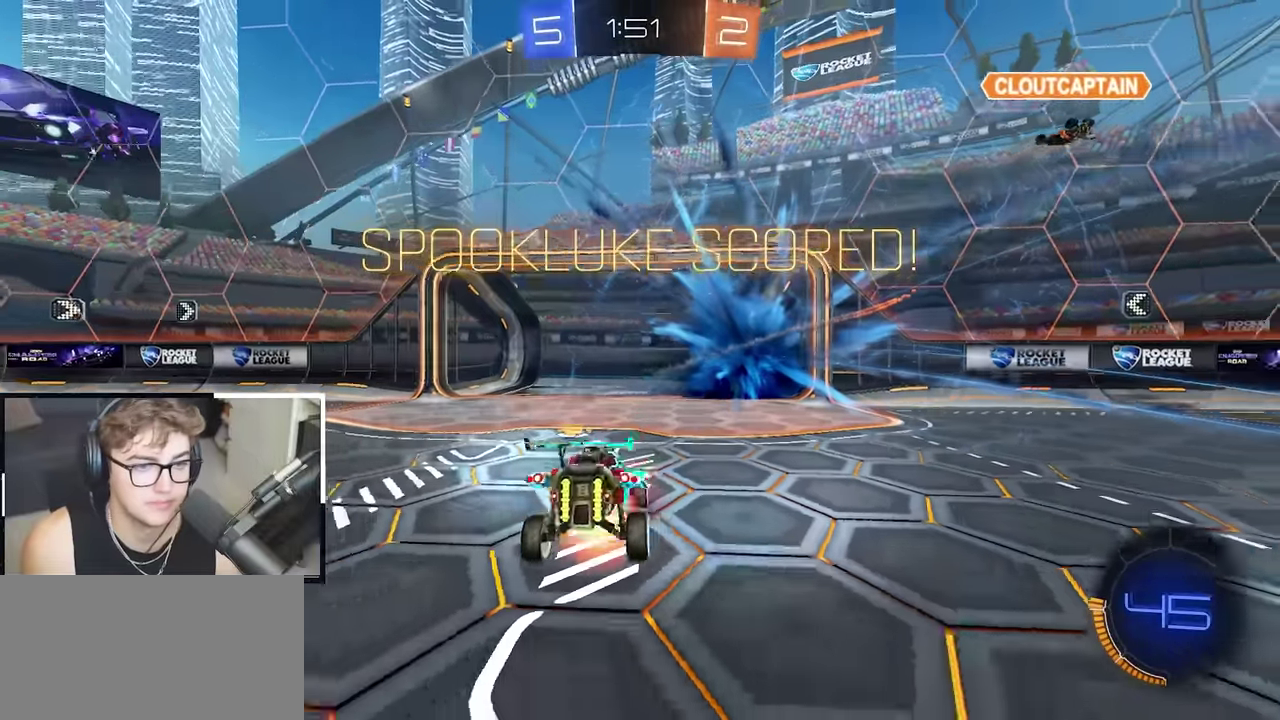
{"buttons": [], "left_stick": "center", "right_stick": "center", "events": [[33, "CROSS", "up"], [400, "SQUARE", "down"], [467, "SQUARE", "up"], [467, "left_stick", "center"]]}